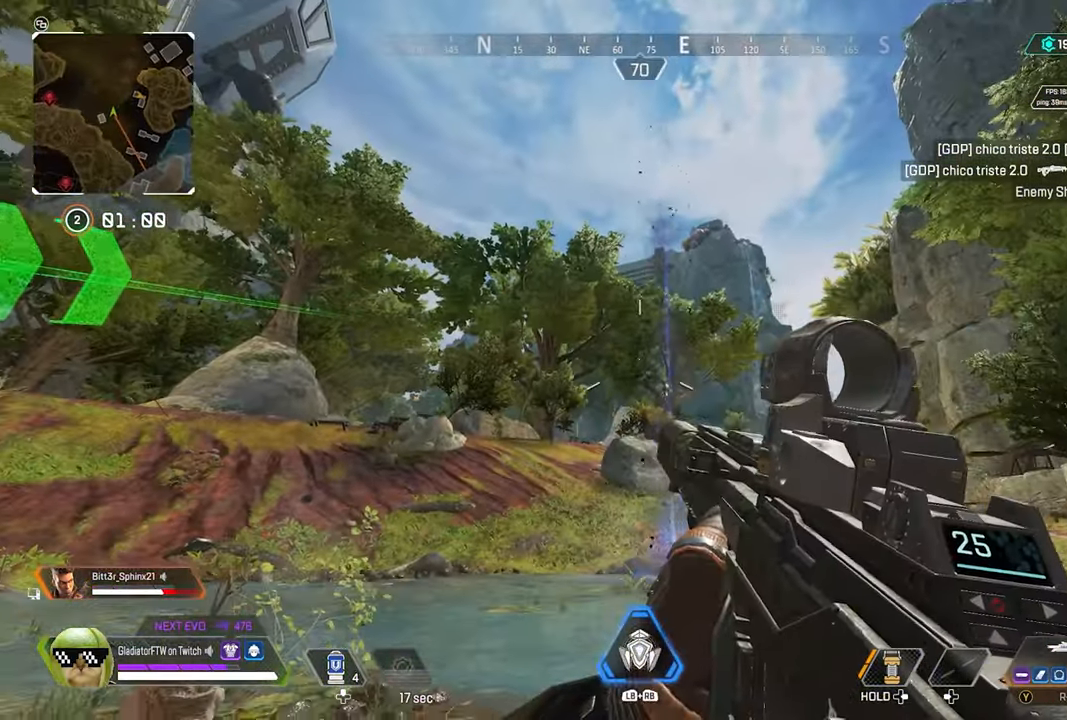
Gameplay with a controller (Xbox layout); each line is a JSON object with the inputs held at the frame after it. "events" lists button and stick changes between this image and that frame as [ms after this image, input, new state], when the widget could be followed in between.
{"buttons": ["L2"], "left_stick": "right", "right_stick": "left", "events": [[117, "left_stick", "right"], [384, "right_stick", "left"], [434, "L2", "down"]]}
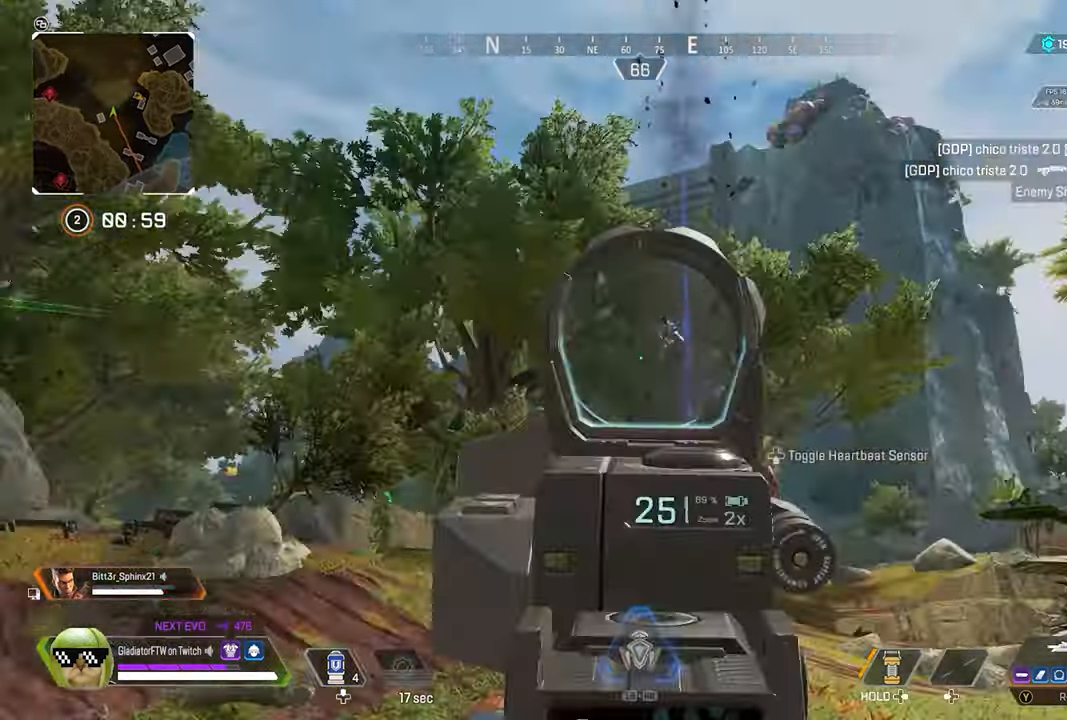
{"buttons": [], "left_stick": "right", "right_stick": "up-left", "events": [[17, "right_stick", "center"], [67, "L2", "up"], [67, "left_stick", "down"], [84, "right_stick", "right"], [234, "left_stick", "down-right"], [234, "right_stick", "up"], [350, "left_stick", "right"], [350, "right_stick", "up-left"]]}
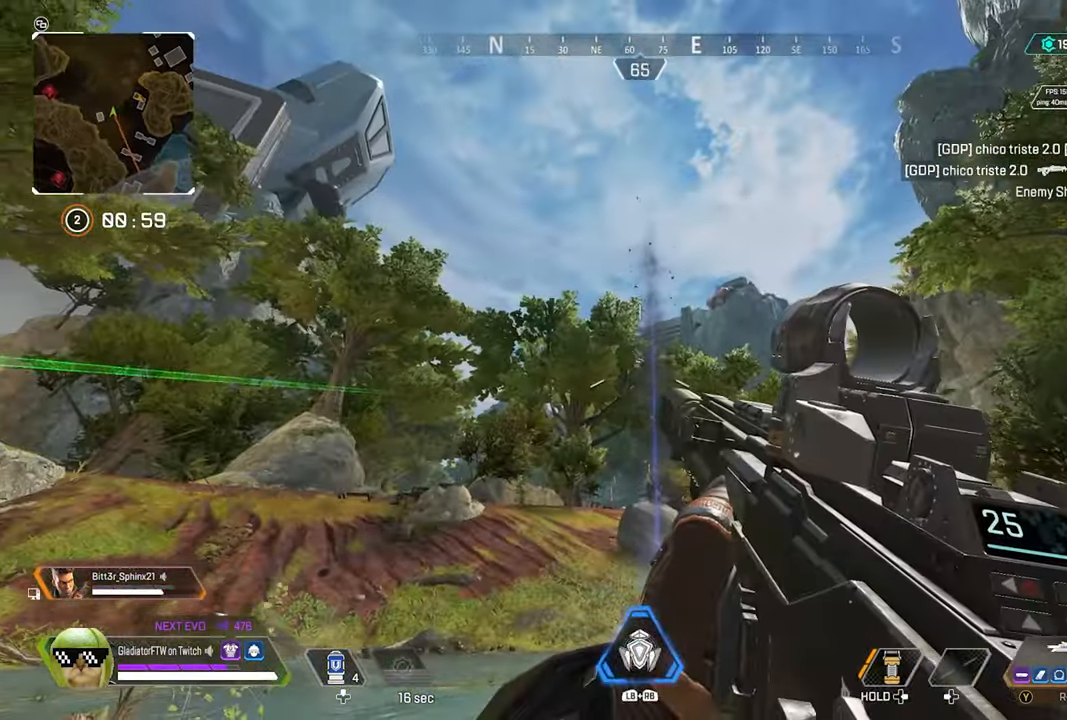
{"buttons": ["L2"], "left_stick": "down-right", "right_stick": "up", "events": [[66, "L2", "down"], [83, "right_stick", "up"], [183, "right_stick", "up-left"], [350, "left_stick", "down-right"], [416, "right_stick", "up"]]}
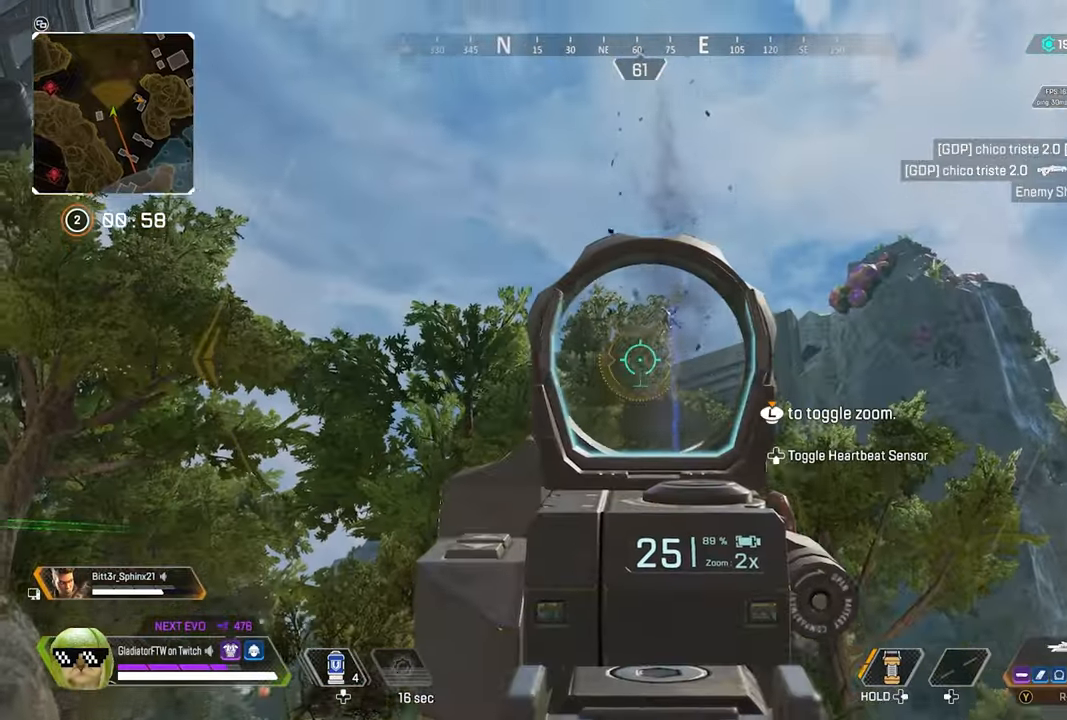
{"buttons": ["L2"], "left_stick": "down-right", "right_stick": "up-left", "events": [[316, "right_stick", "up-left"]]}
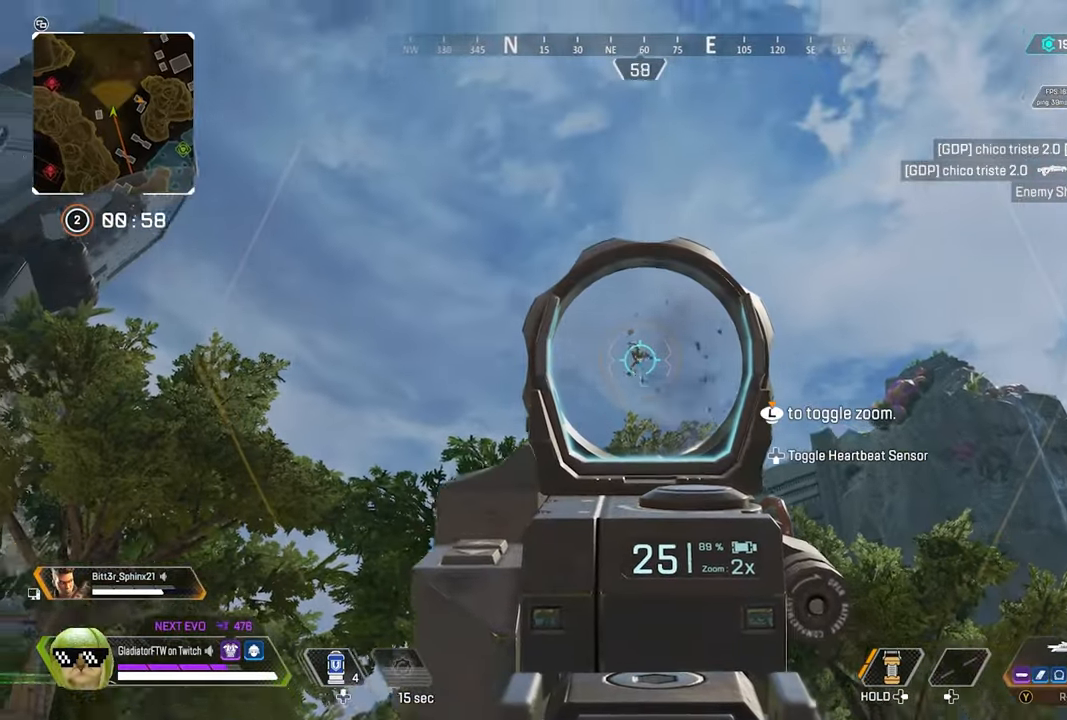
{"buttons": ["L2"], "left_stick": "left", "right_stick": "left", "events": [[116, "right_stick", "left"], [233, "left_stick", "down-left"], [316, "left_stick", "left"]]}
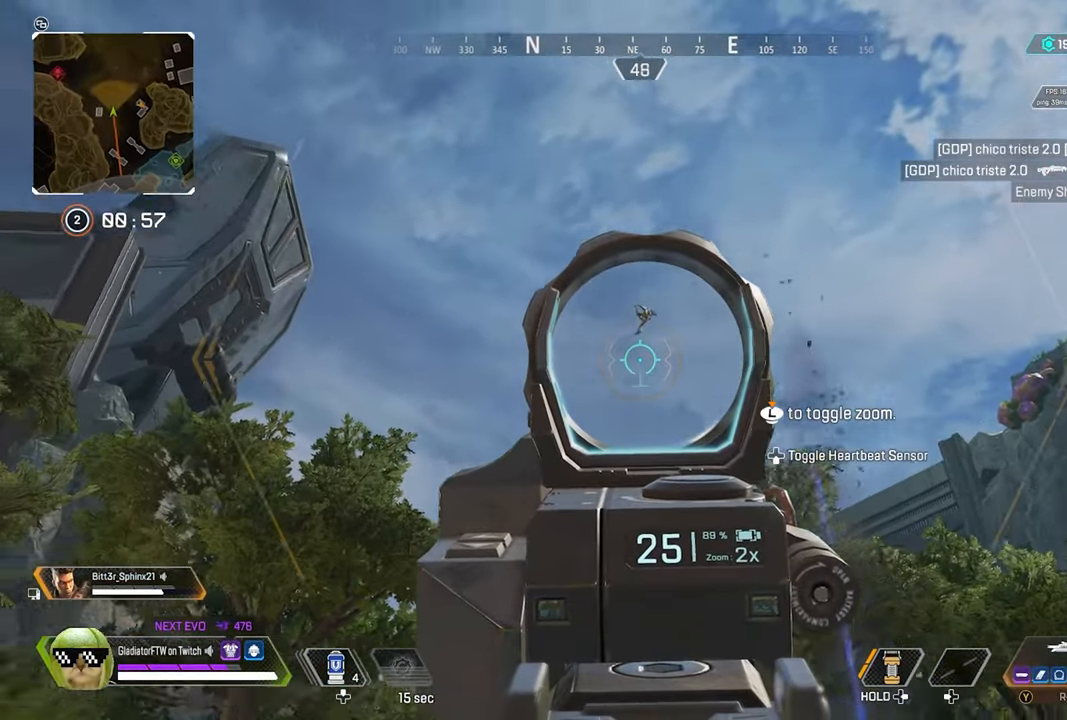
{"buttons": ["L2", "R2"], "left_stick": "up-left", "right_stick": "down-left", "events": [[116, "right_stick", "up-left"], [283, "left_stick", "up-left"], [366, "right_stick", "down-left"], [383, "R2", "down"]]}
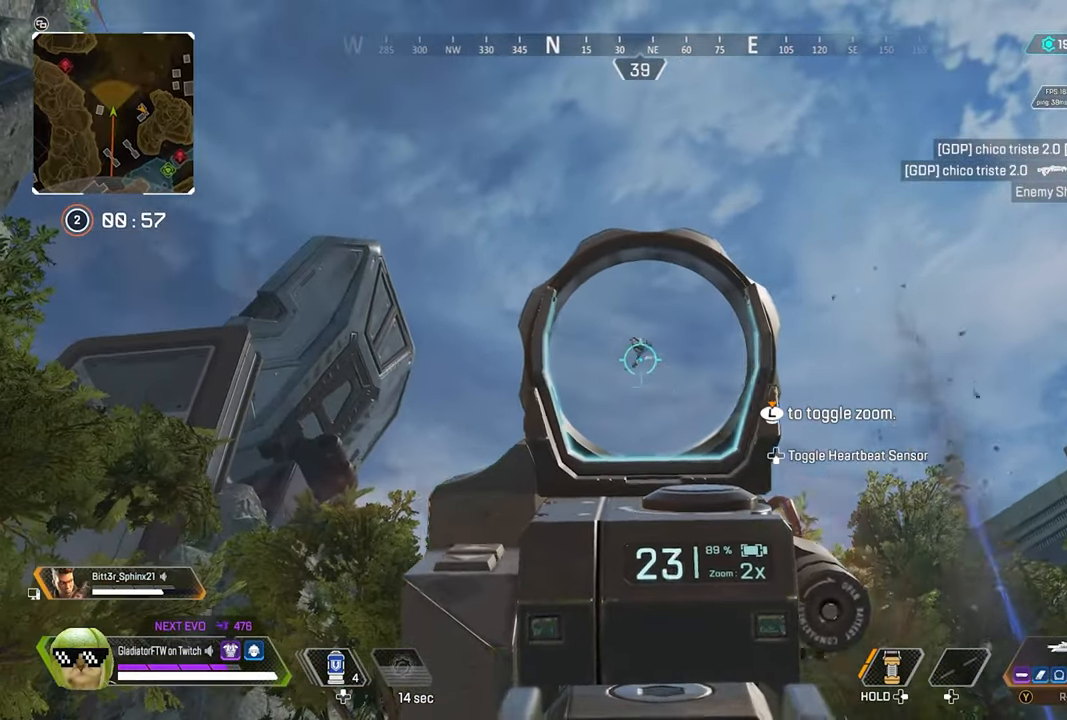
{"buttons": ["L2", "R2"], "left_stick": "up-left", "right_stick": "down-left", "events": []}
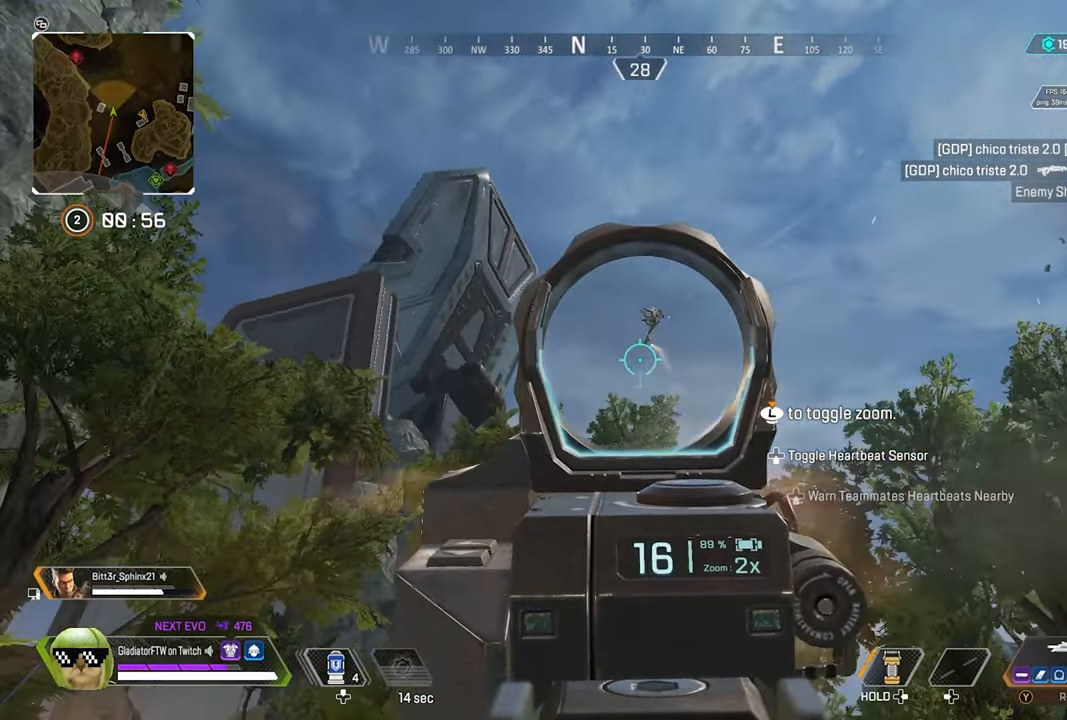
{"buttons": ["L2", "R2"], "left_stick": "up-left", "right_stick": "down", "events": [[200, "right_stick", "center"], [333, "right_stick", "down-left"], [383, "right_stick", "down"]]}
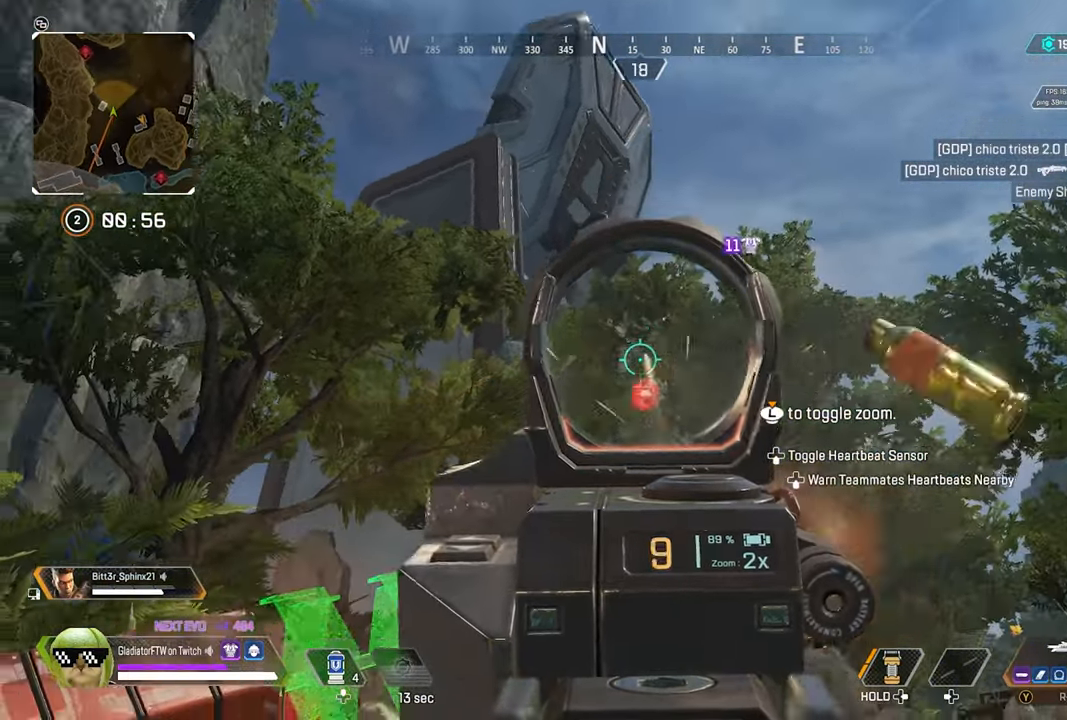
{"buttons": [], "left_stick": "up", "right_stick": "center", "events": [[250, "L2", "up"], [283, "R2", "up"], [300, "left_stick", "up"], [383, "L3", "down"], [433, "right_stick", "center"], [500, "L3", "up"]]}
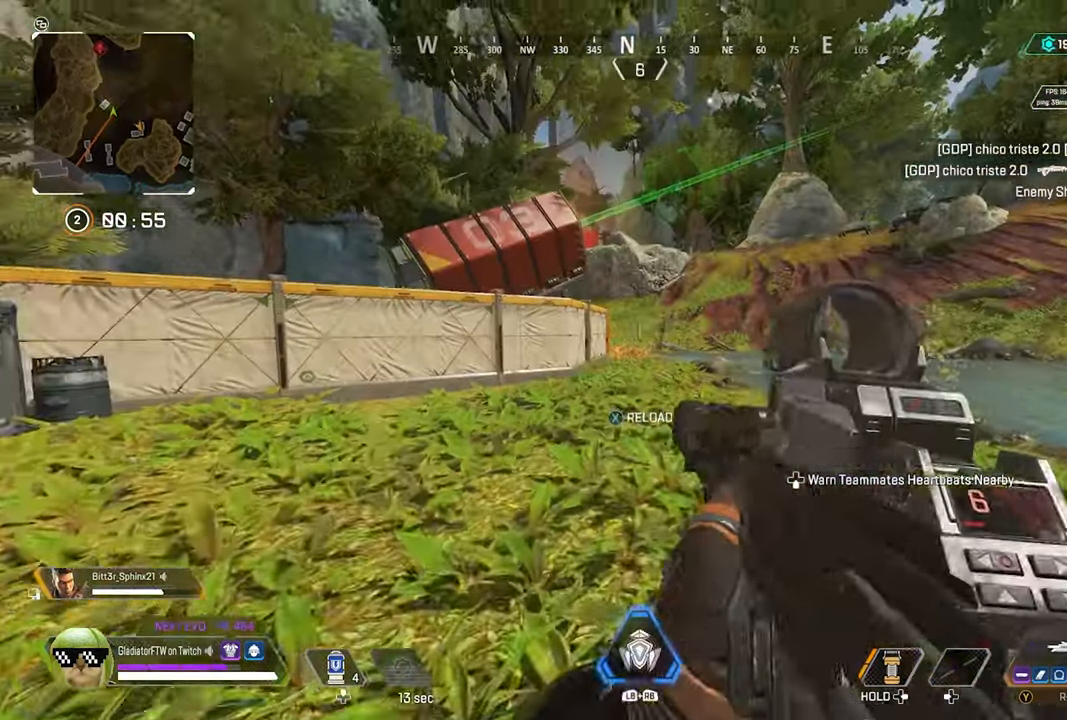
{"buttons": ["R3"], "left_stick": "up", "right_stick": "center", "events": [[100, "X", "down"], [166, "X", "up"], [383, "R3", "down"]]}
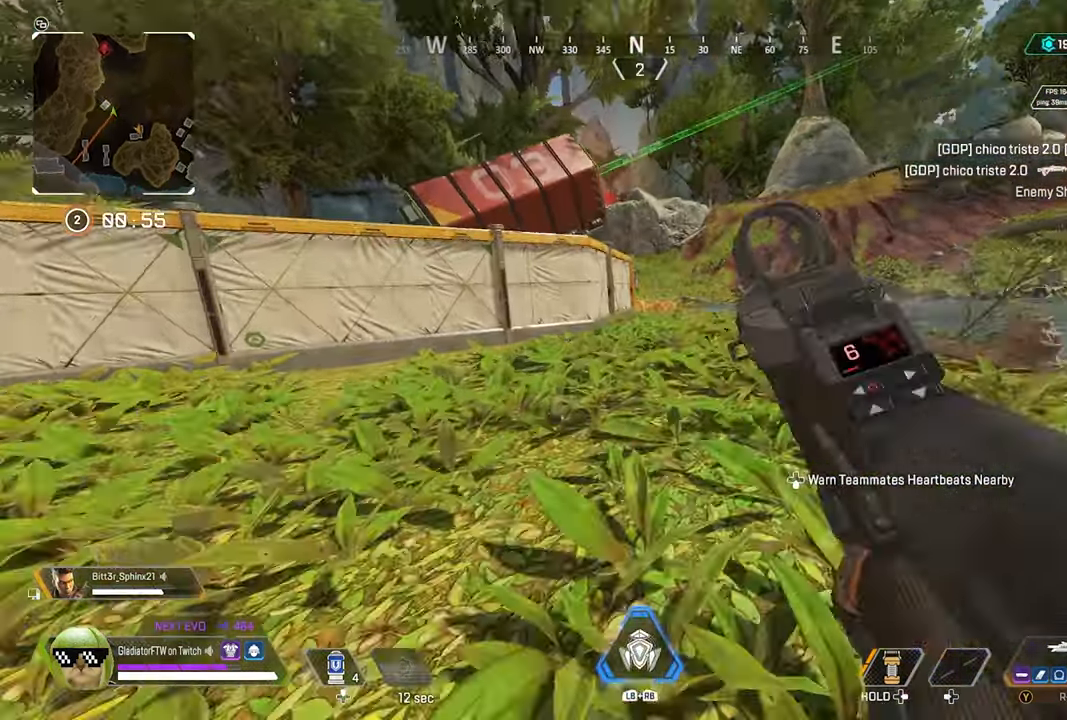
{"buttons": ["L3"], "left_stick": "up", "right_stick": "center", "events": [[16, "R3", "up"], [133, "L3", "down"], [266, "L3", "up"], [400, "L3", "down"]]}
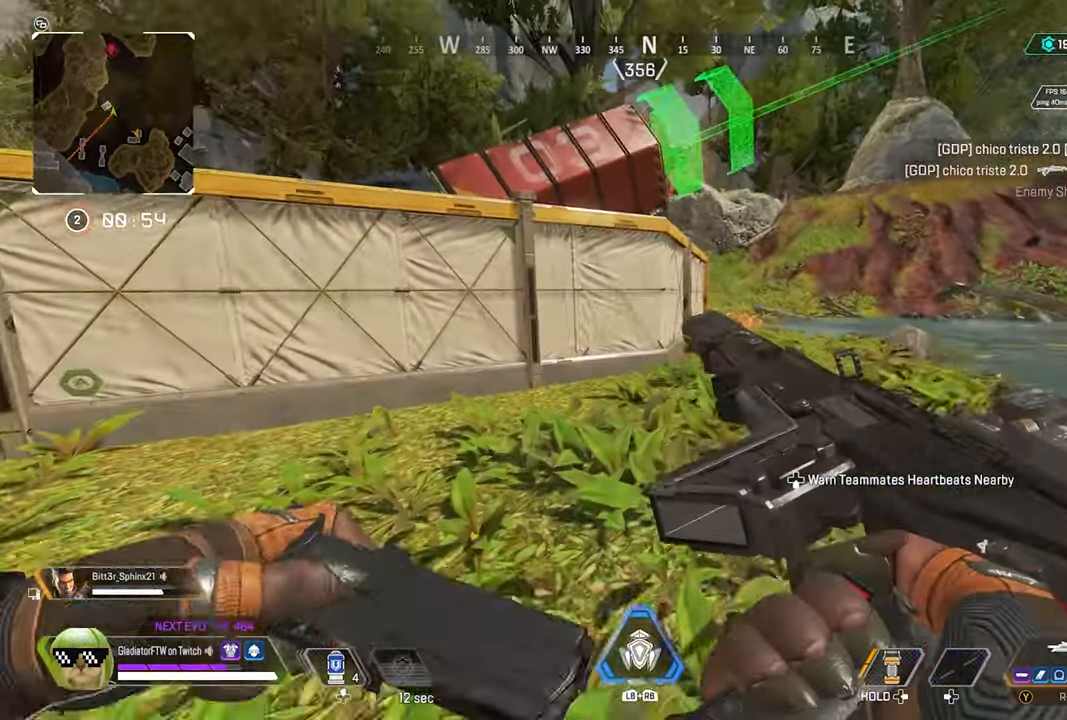
{"buttons": ["L3"], "left_stick": "up", "right_stick": "left", "events": [[33, "L3", "up"], [150, "L3", "down"], [283, "L3", "up"], [300, "right_stick", "left"], [400, "L3", "down"]]}
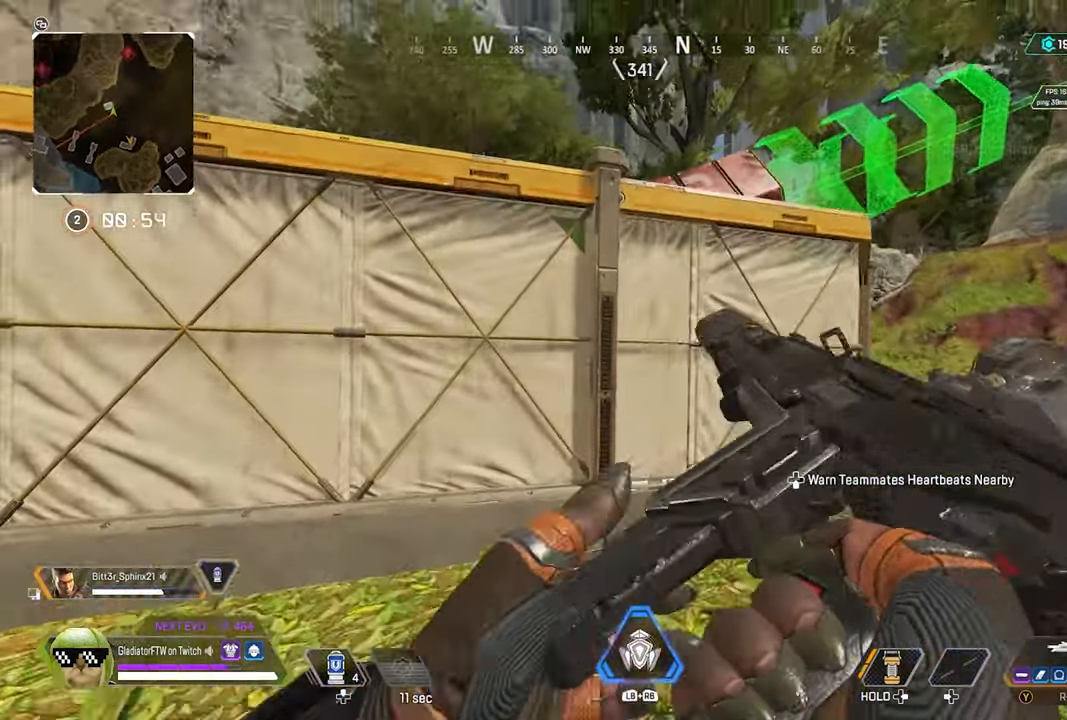
{"buttons": [], "left_stick": "up-left", "right_stick": "down", "events": [[50, "L3", "up"], [100, "A", "down"], [233, "right_stick", "center"], [250, "A", "up"], [400, "right_stick", "down"], [483, "left_stick", "up-left"]]}
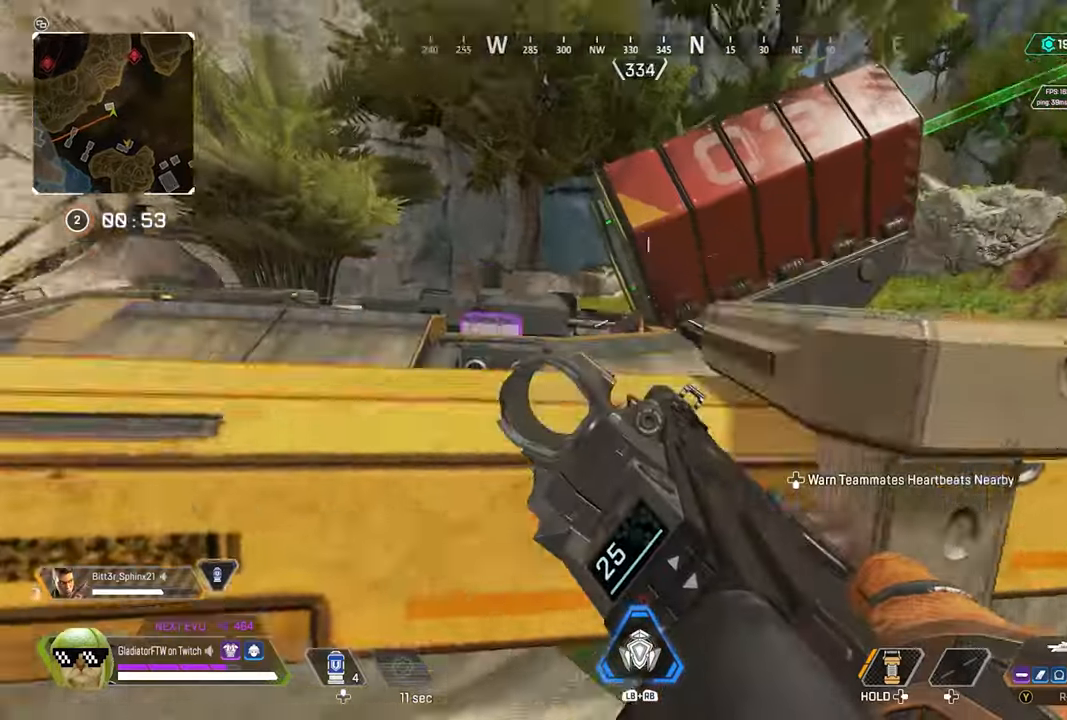
{"buttons": ["L2"], "left_stick": "center", "right_stick": "left", "events": [[83, "right_stick", "center"], [250, "left_stick", "center"], [333, "L2", "down"], [400, "right_stick", "left"]]}
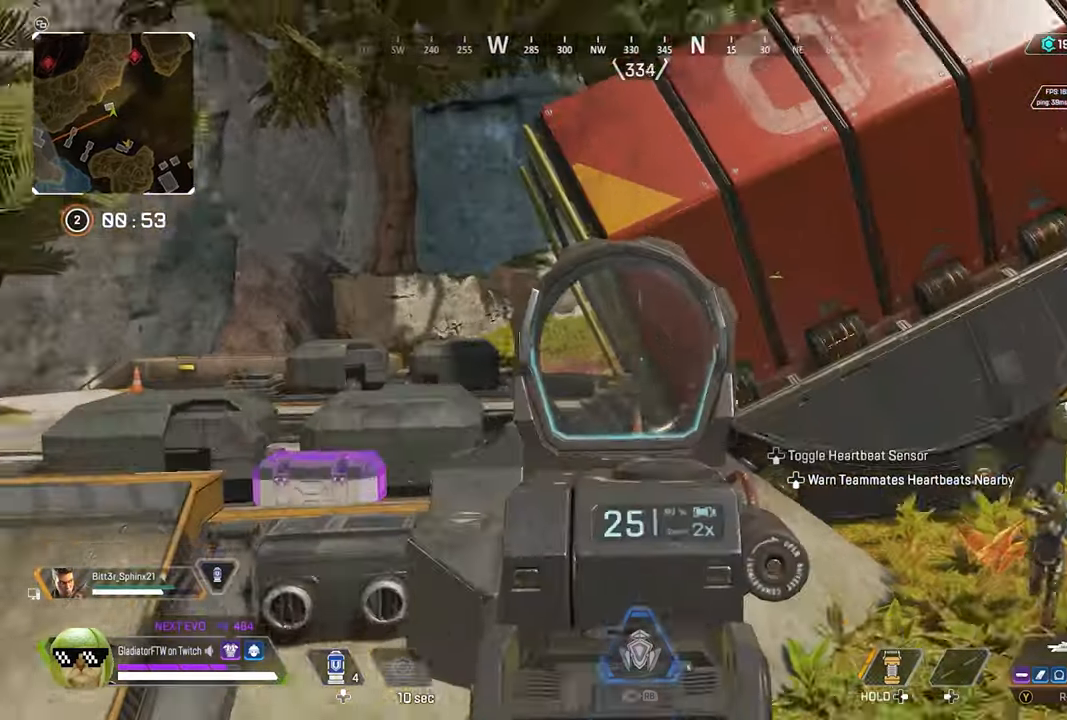
{"buttons": [], "left_stick": "right", "right_stick": "down-right", "events": [[350, "right_stick", "down-right"], [433, "L2", "up"], [433, "left_stick", "right"]]}
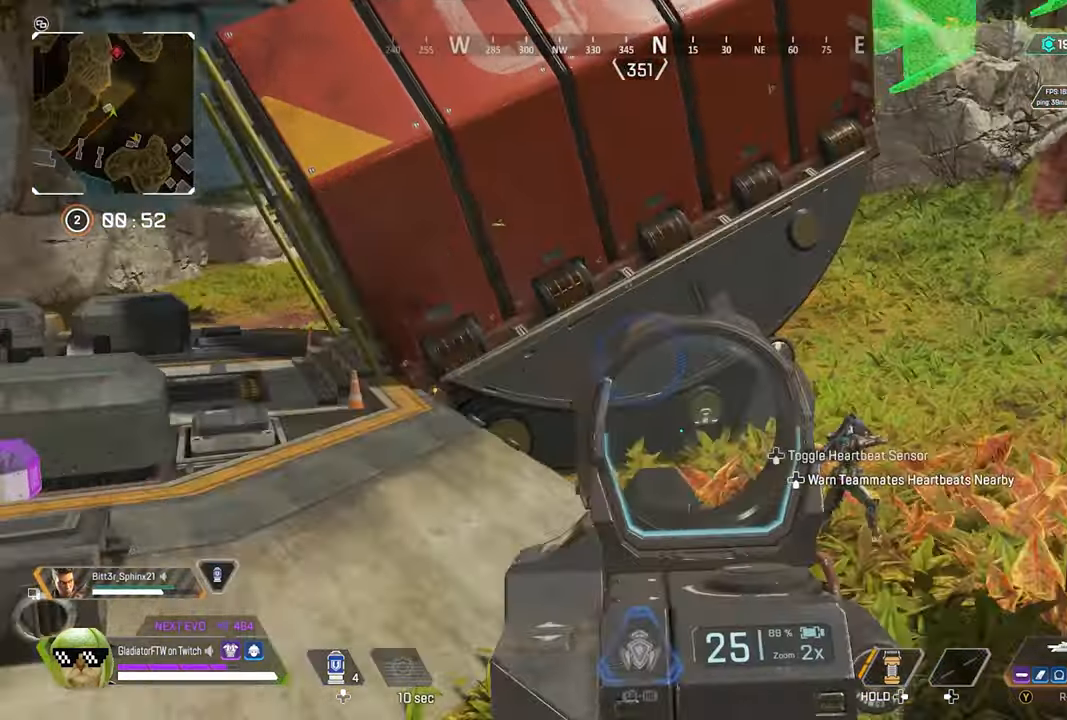
{"buttons": ["L2"], "left_stick": "up-left", "right_stick": "up-left", "events": [[150, "L2", "down"], [150, "right_stick", "center"], [200, "left_stick", "up-left"], [267, "right_stick", "up-left"]]}
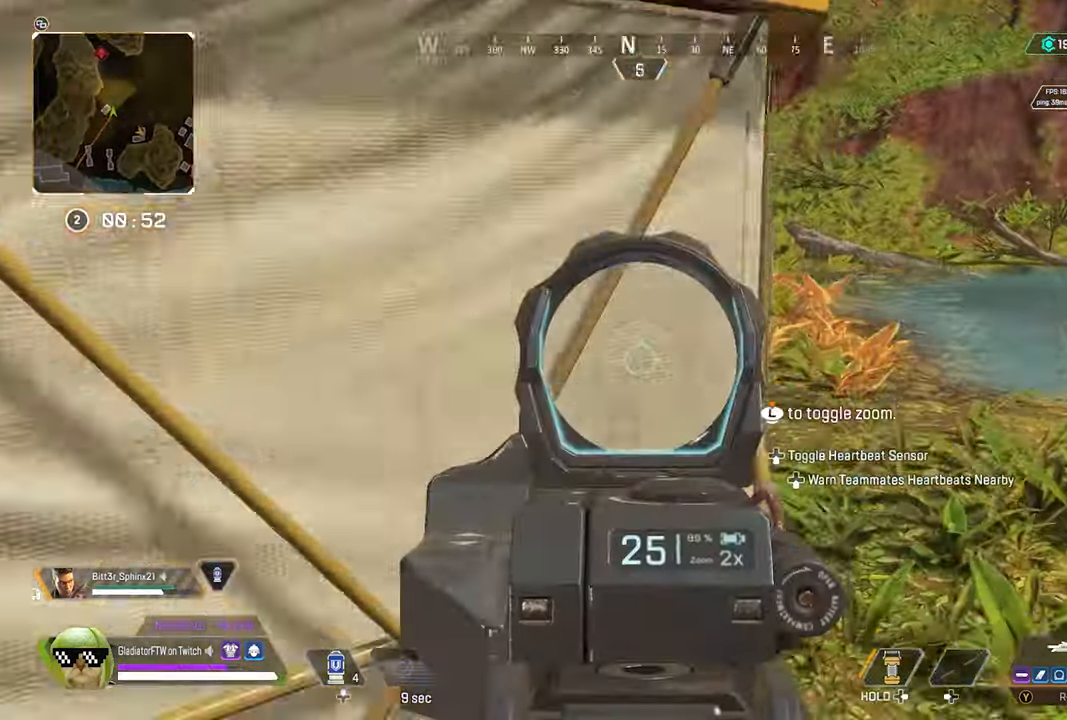
{"buttons": [], "left_stick": "up", "right_stick": "center", "events": [[100, "L2", "up"], [100, "left_stick", "right"], [150, "right_stick", "up-right"], [300, "right_stick", "center"], [317, "left_stick", "up"], [350, "L3", "down"], [450, "L3", "up"]]}
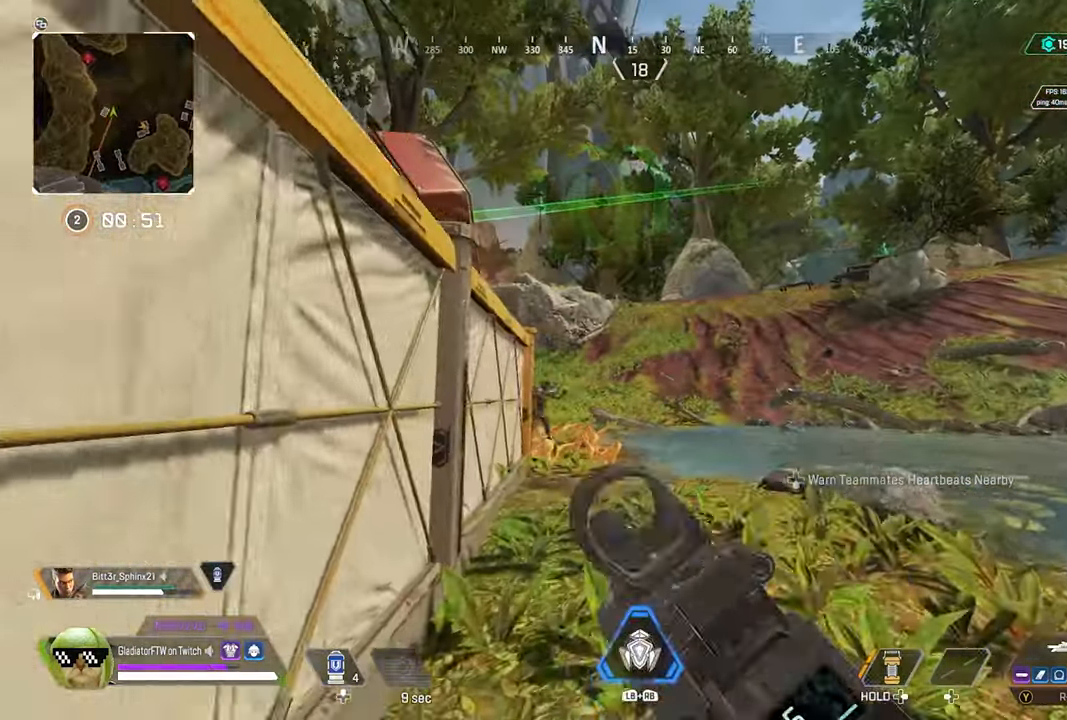
{"buttons": [], "left_stick": "right", "right_stick": "center", "events": [[133, "Y", "down"], [167, "Y", "up"], [317, "right_stick", "down"], [400, "left_stick", "right"], [483, "right_stick", "center"]]}
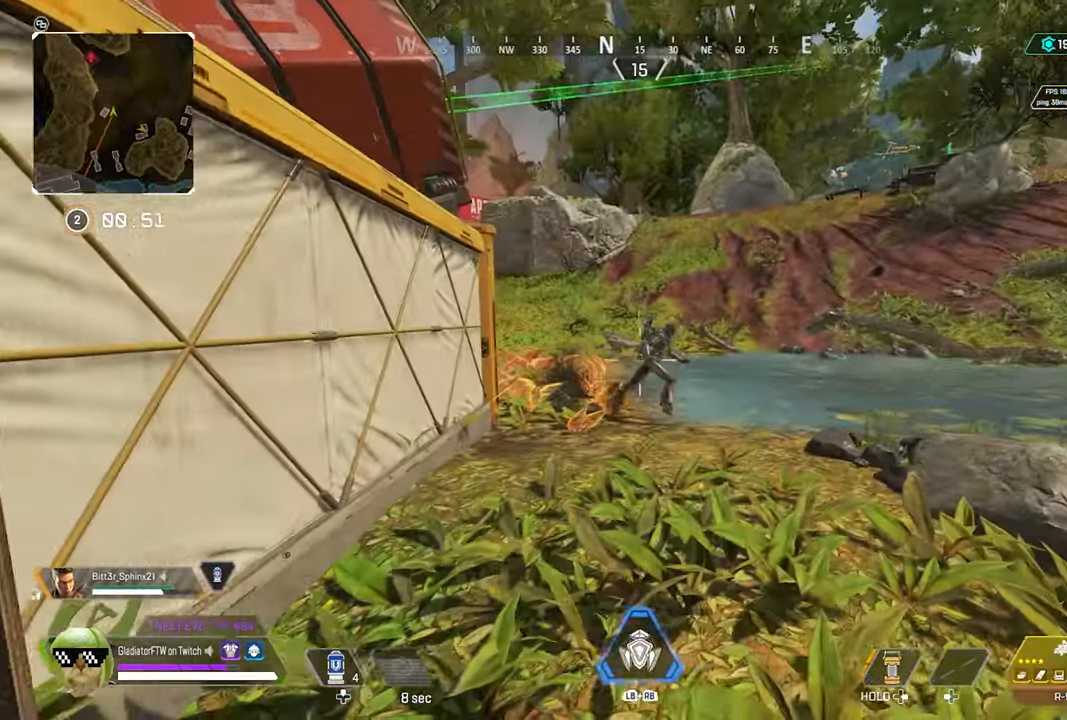
{"buttons": ["L2", "R2"], "left_stick": "right", "right_stick": "right", "events": [[117, "L2", "down"], [133, "right_stick", "right"], [367, "R2", "down"]]}
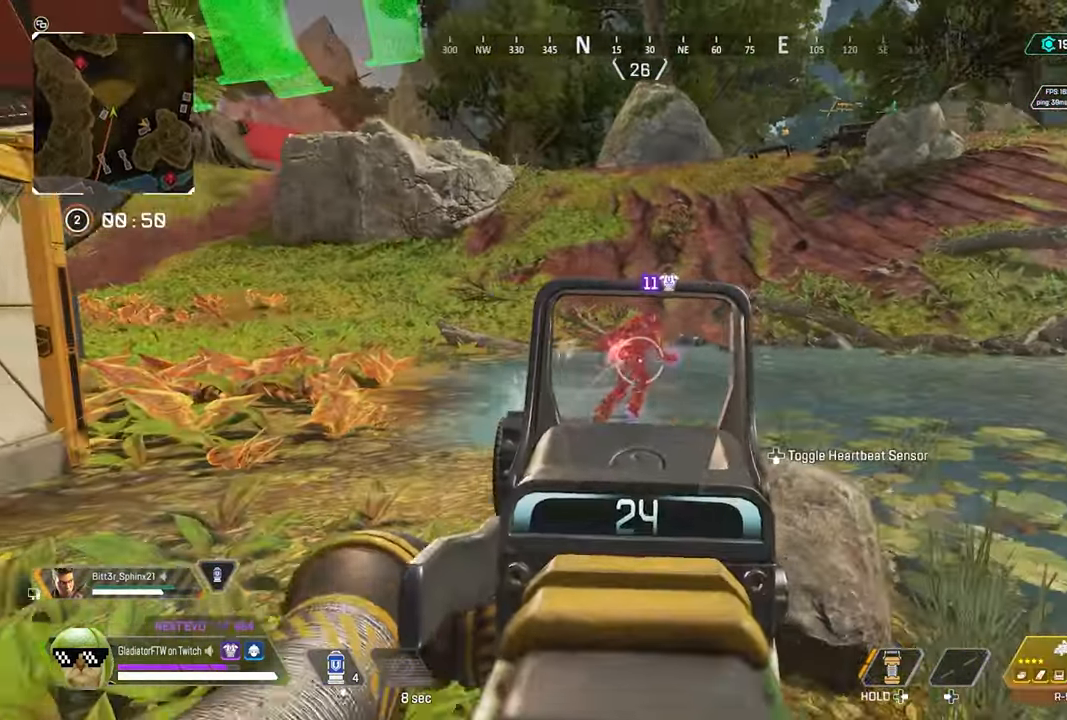
{"buttons": ["L2", "R2"], "left_stick": "up-right", "right_stick": "center", "events": [[83, "left_stick", "up-right"], [117, "right_stick", "down"], [233, "right_stick", "right"], [467, "right_stick", "center"]]}
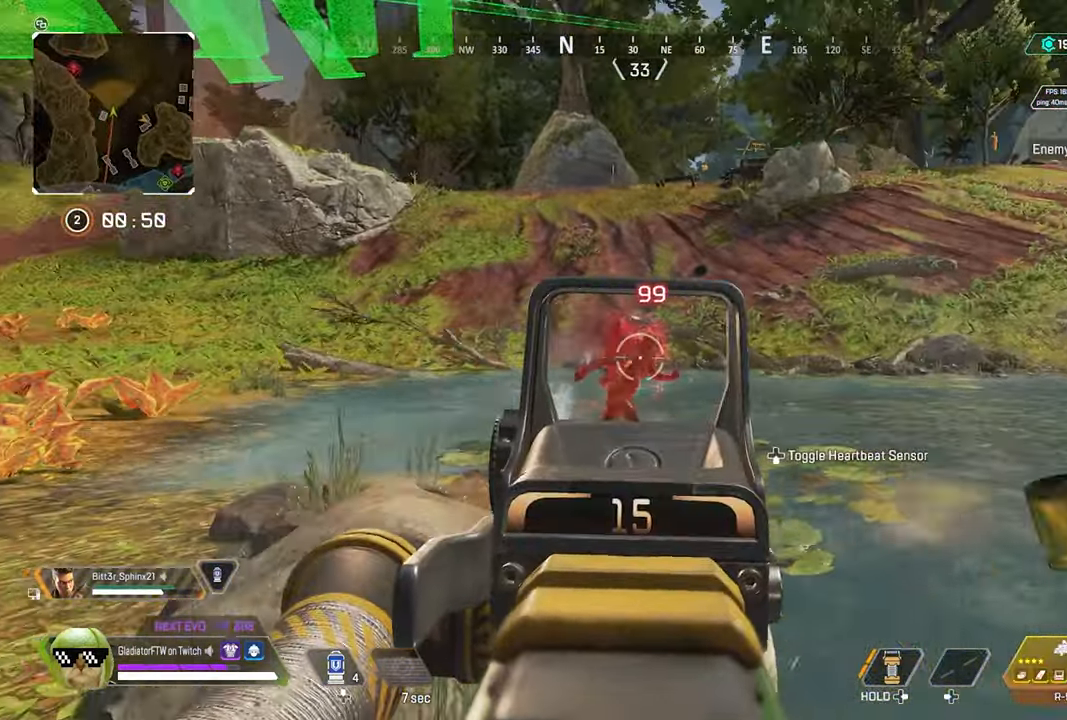
{"buttons": ["L3"], "left_stick": "up", "right_stick": "right", "events": [[133, "right_stick", "left"], [400, "R2", "up"], [417, "right_stick", "right"], [433, "L2", "up"], [450, "left_stick", "up"], [483, "L3", "down"]]}
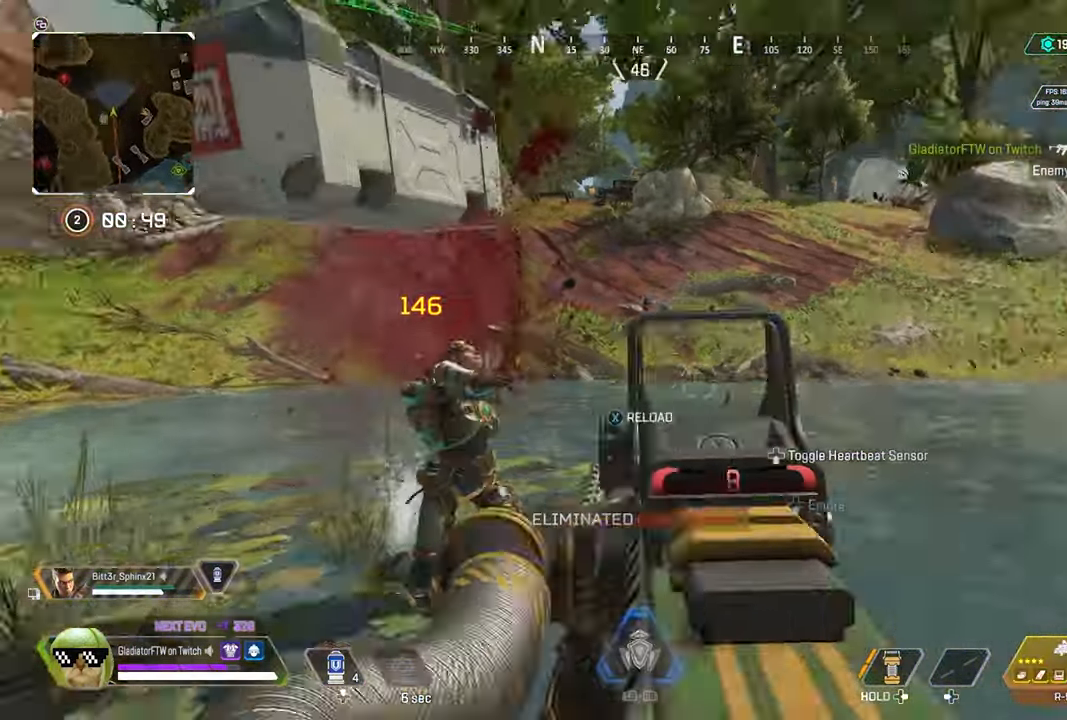
{"buttons": ["L3"], "left_stick": "up", "right_stick": "right", "events": [[117, "L3", "up"], [117, "right_stick", "center"], [233, "X", "down"], [300, "X", "up"], [417, "L3", "down"], [483, "right_stick", "right"]]}
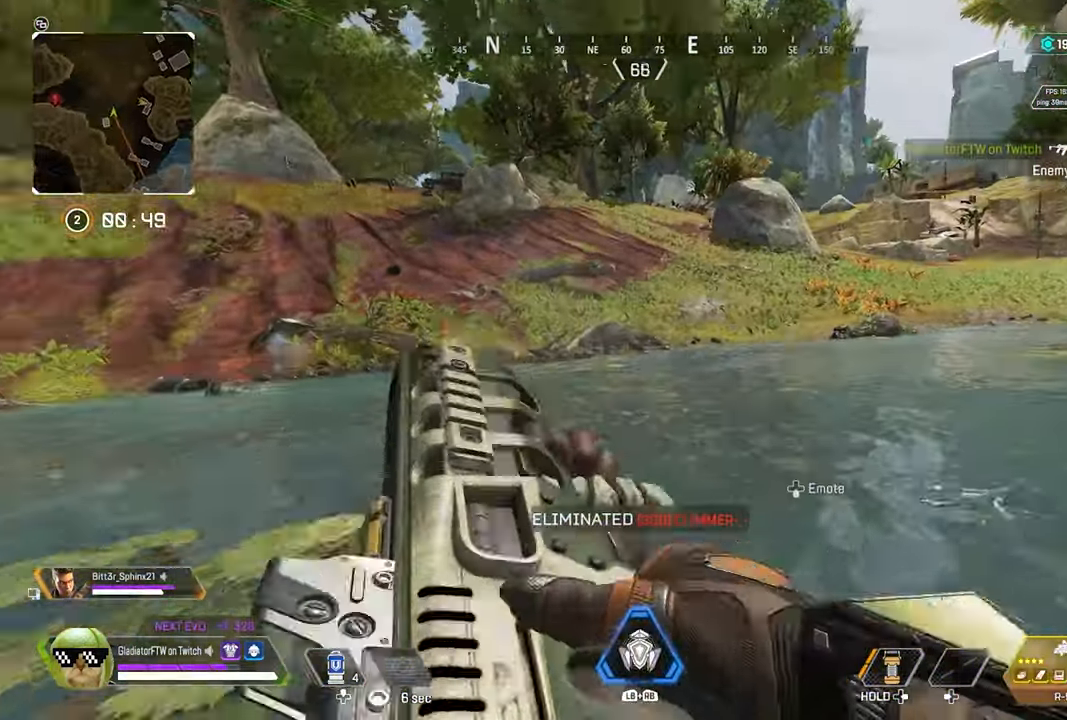
{"buttons": [], "left_stick": "up", "right_stick": "right", "events": [[100, "L3", "up"], [234, "L3", "down"], [384, "L3", "up"]]}
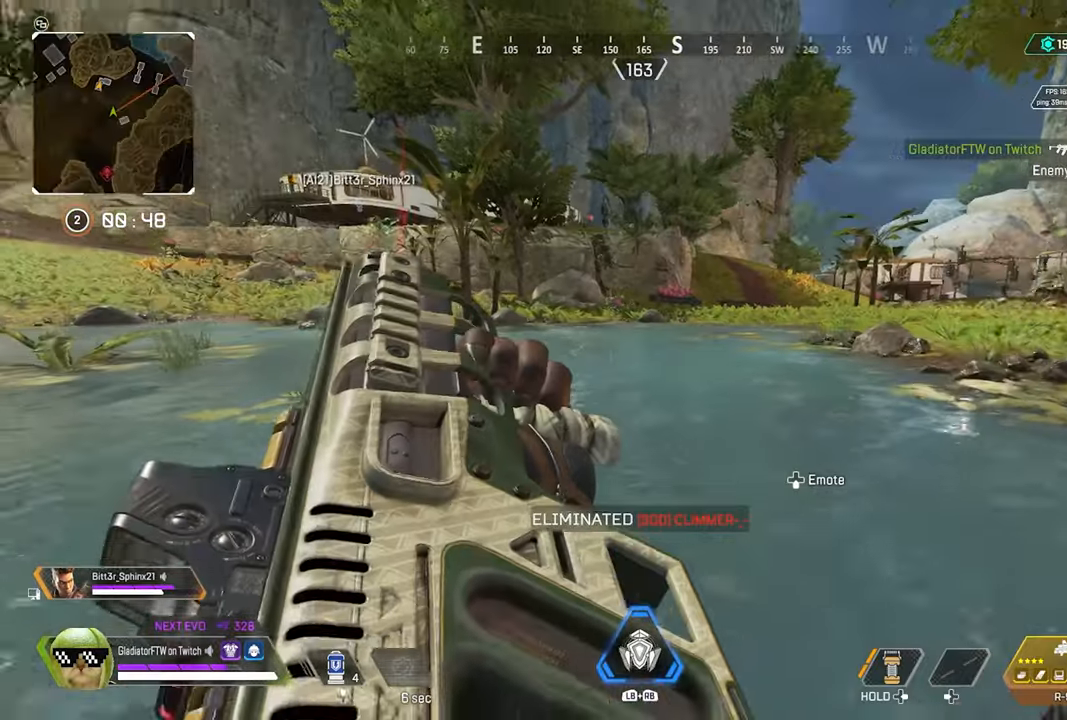
{"buttons": [], "left_stick": "up", "right_stick": "right", "events": [[17, "right_stick", "center"], [134, "L3", "down"], [367, "L3", "up"], [400, "right_stick", "right"]]}
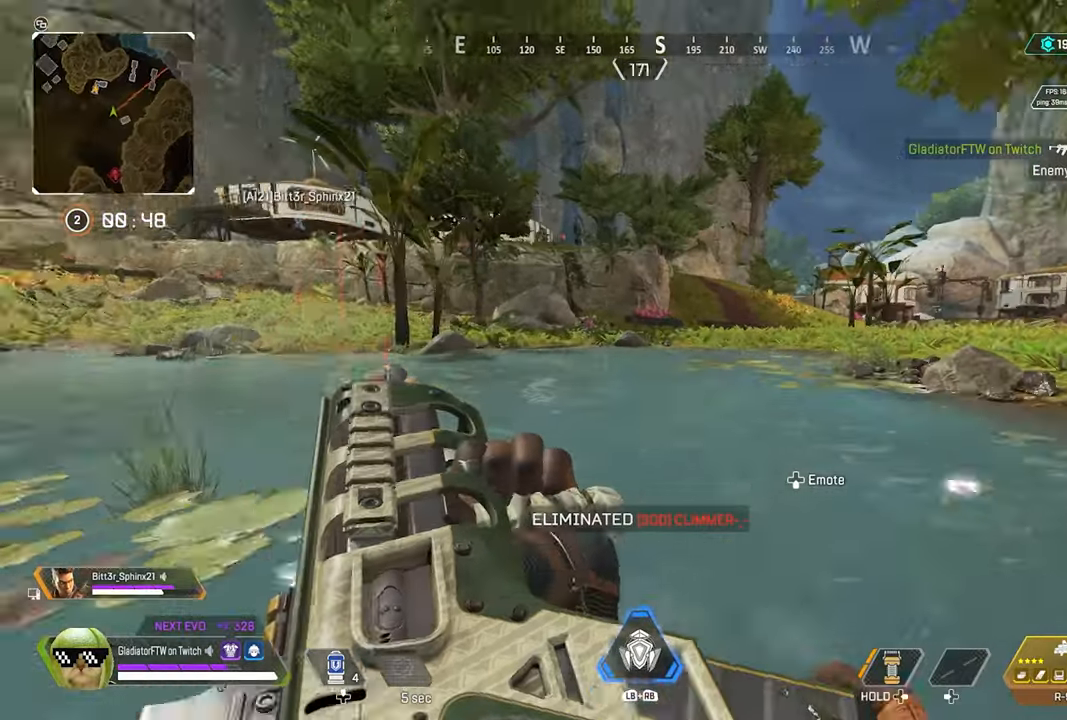
{"buttons": [], "left_stick": "up", "right_stick": "center", "events": [[17, "L3", "down"], [100, "L3", "up"], [250, "L3", "down"], [384, "right_stick", "down-right"], [400, "L3", "up"], [484, "right_stick", "center"]]}
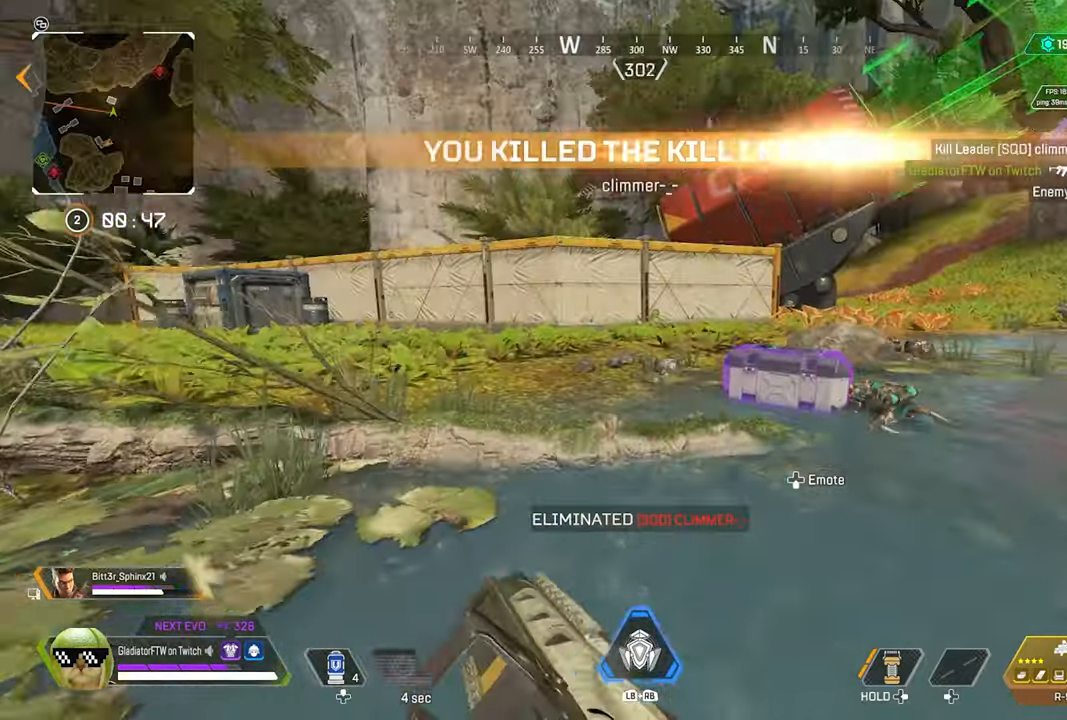
{"buttons": ["X"], "left_stick": "center", "right_stick": "center", "events": [[50, "L3", "down"], [50, "right_stick", "right"], [167, "L3", "up"], [217, "right_stick", "center"], [384, "X", "down"], [500, "left_stick", "center"]]}
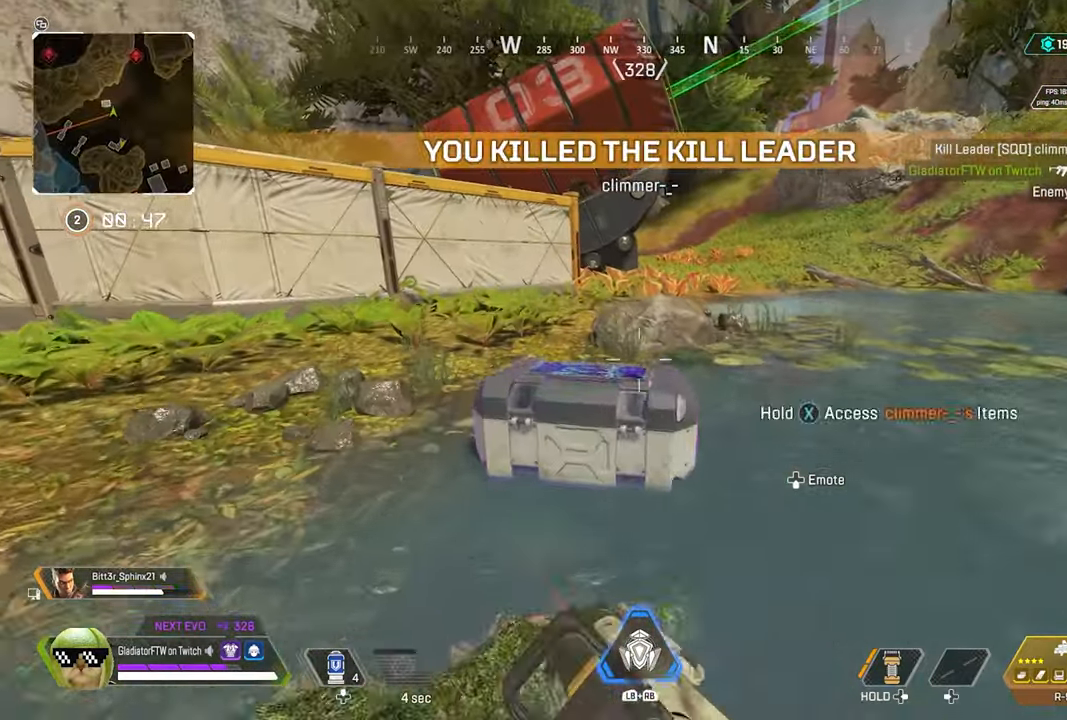
{"buttons": ["X"], "left_stick": "up-left", "right_stick": "center", "events": [[484, "left_stick", "up-left"]]}
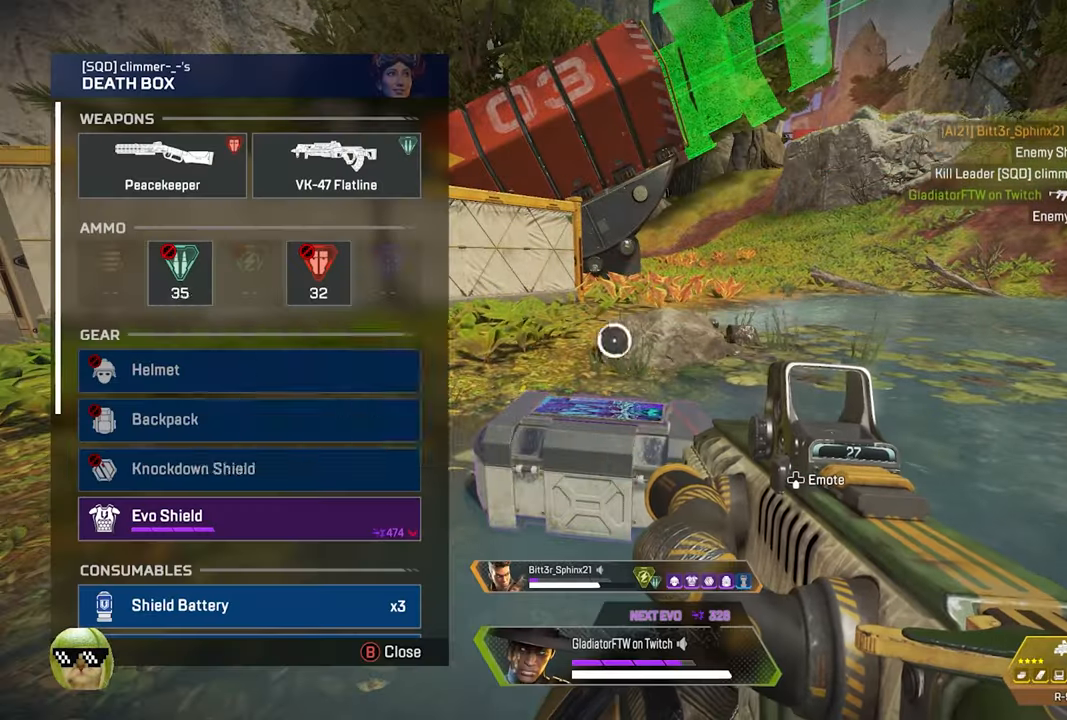
{"buttons": [], "left_stick": "down", "right_stick": "center", "events": [[17, "X", "up"], [167, "left_stick", "center"], [417, "left_stick", "down"]]}